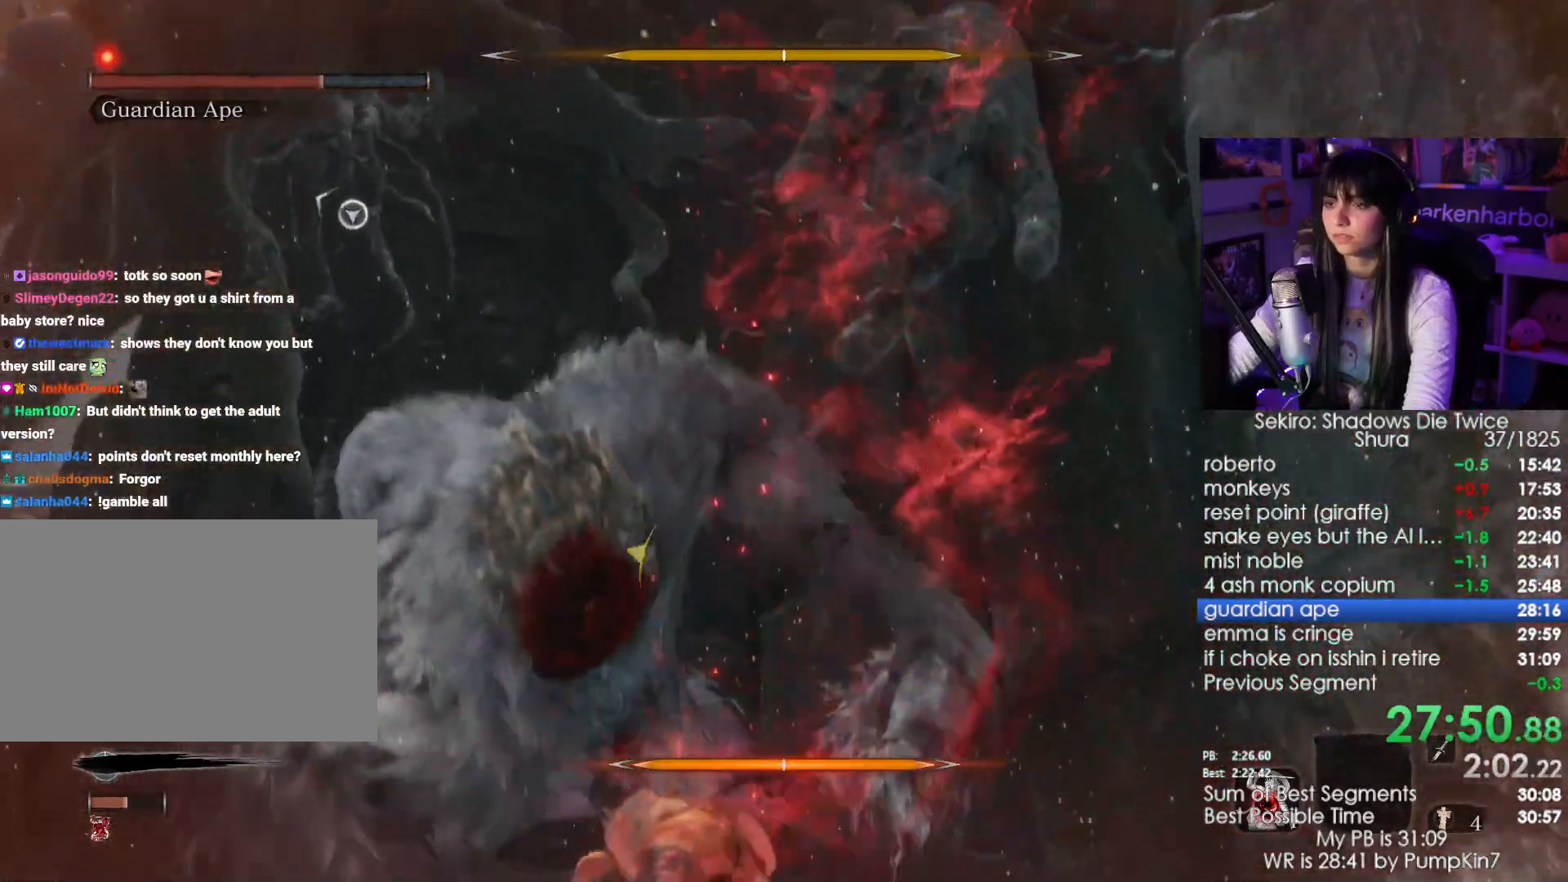
Gameplay with keyboard and mouse; each line is a JSON object with the keys and mouse buttons held at the frame after it. "events" lists presses ("down") and releases ("up") of "1", "2", "3", "4", "5", "a", "alt", "c", "caps_lock", "ctrl", "d", "e", "f", "g", "q", "r", "s", "shift", "space", "t", "tab", "v", "w", "x", "z", "mouse_left", "mouse_wheel" and "mouse_right" between this image and that frame as [ms after this image, input, new state], when the widget could be followed in between. "mouse_left", "mouse_wheel", "mouse_right" = the "left", "wheel", "right" buttons of the "mouse" list. No other keys are recorded. "wheel" means that the mouse wheel is clicked or scrolled. Not read: mouse_move.
{"keys": [], "mouse": [], "events": [[350, "mouse_right", "up"]]}
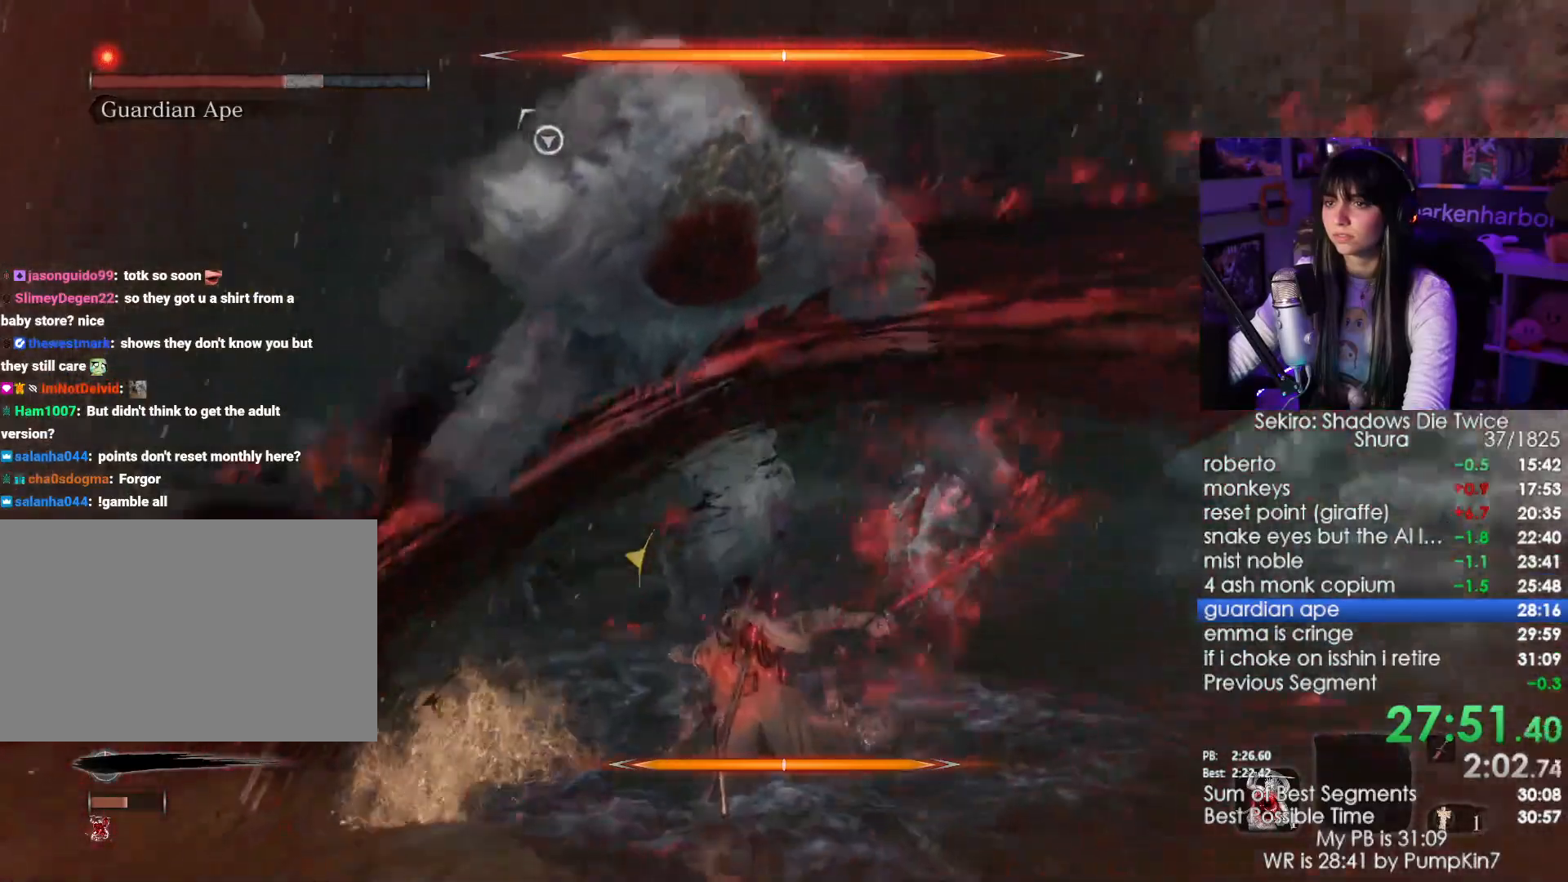
{"keys": [], "mouse": [], "events": [[50, "mouse_wheel", "down"], [50, "w", "down"], [167, "mouse_wheel", "up"], [467, "w", "up"]]}
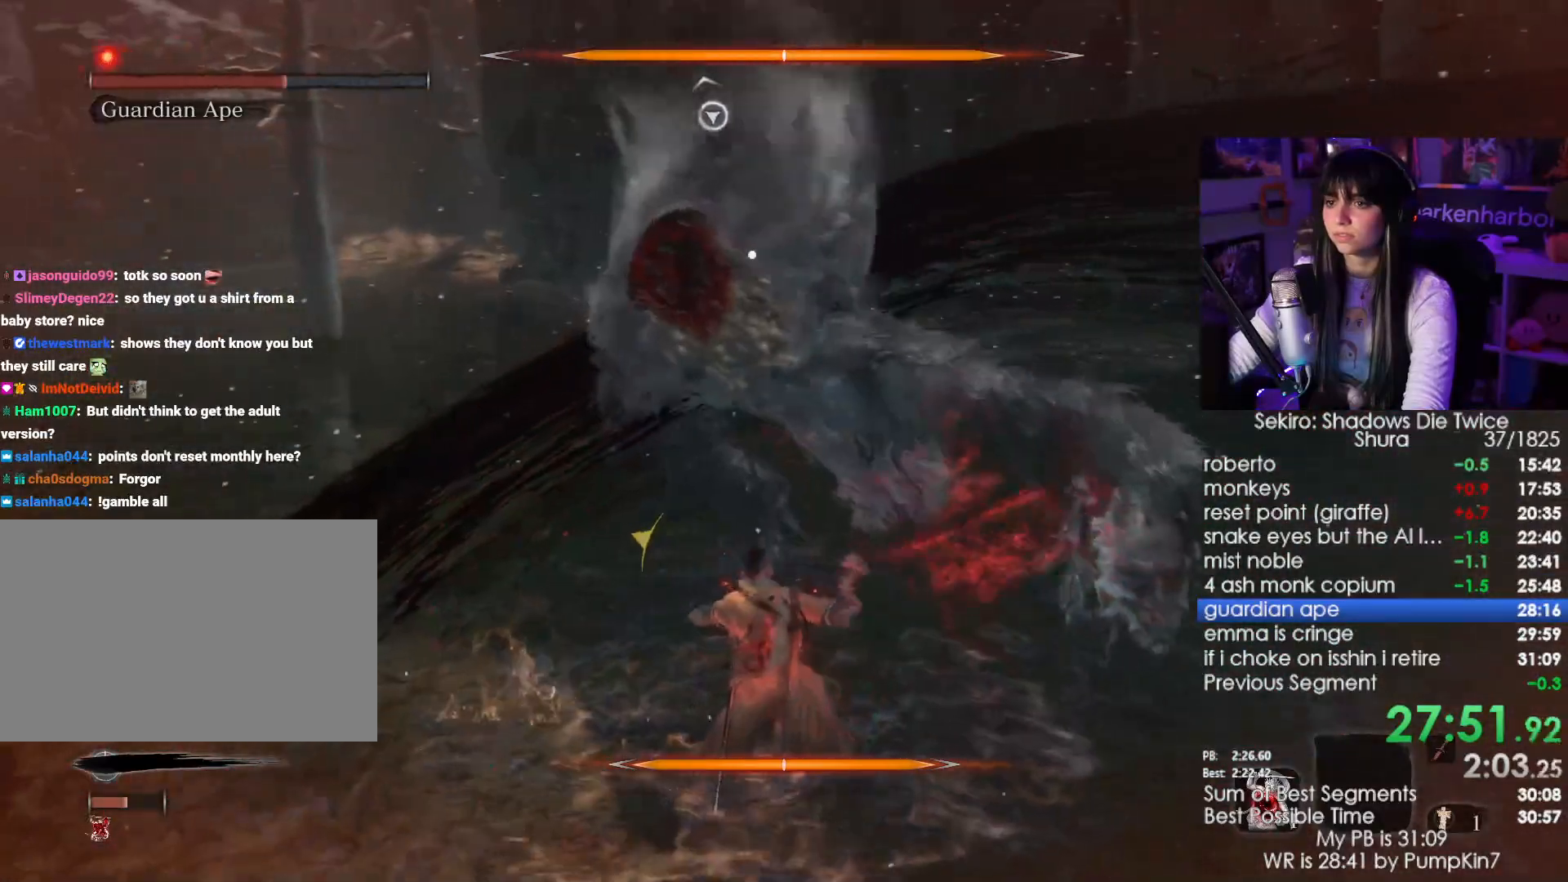
{"keys": [], "mouse": ["right"], "events": [[383, "mouse_right", "down"]]}
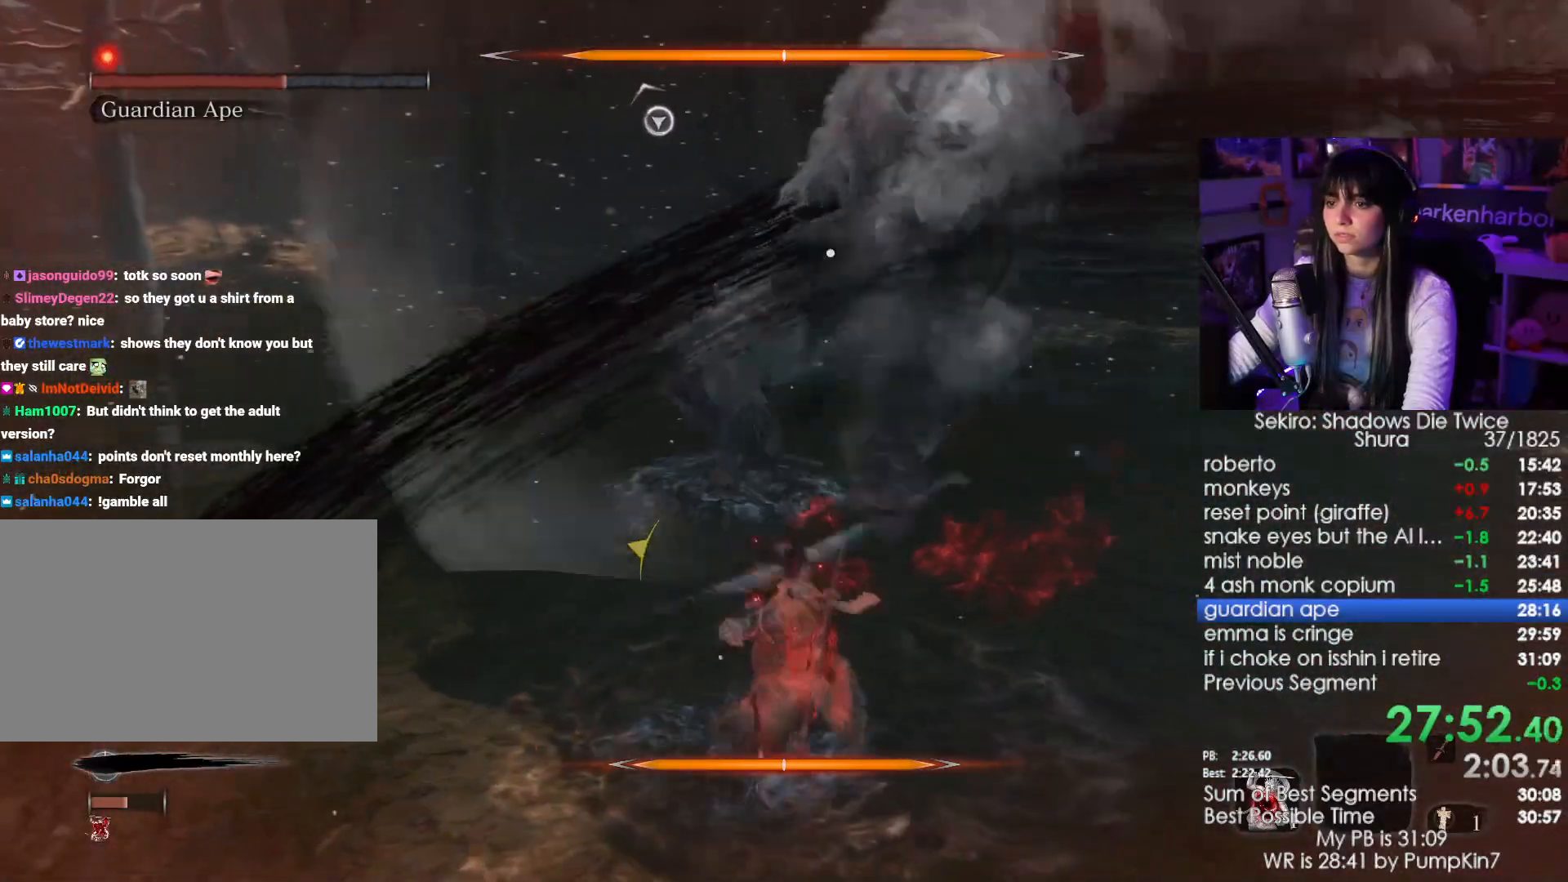
{"keys": ["w"], "mouse": [], "events": [[67, "mouse_right", "up"], [300, "w", "down"]]}
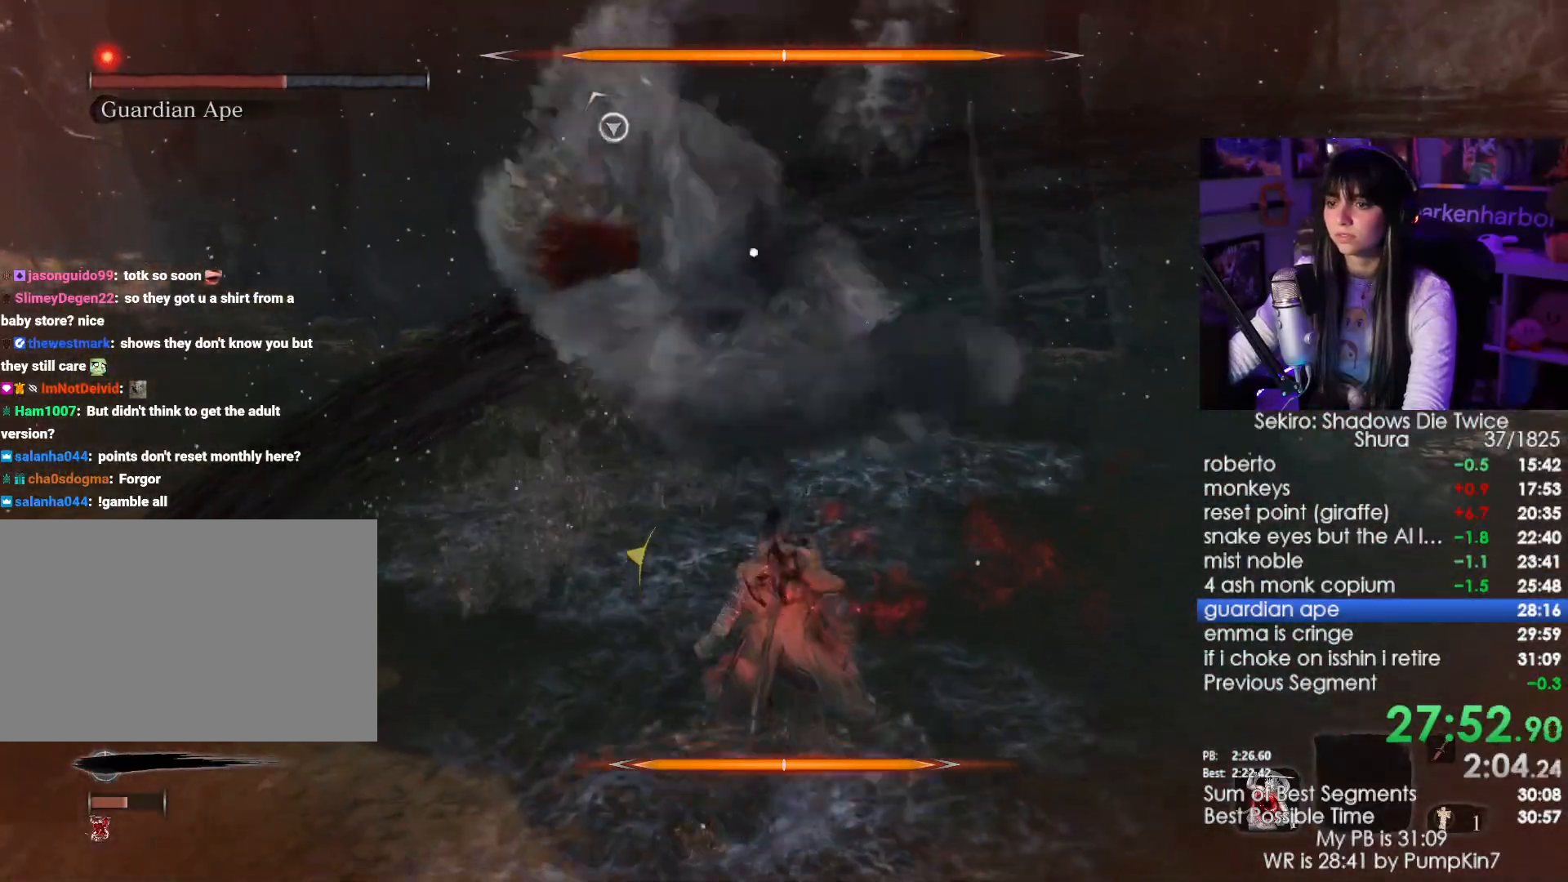
{"keys": [], "mouse": [], "events": [[50, "mouse_right", "down"], [183, "mouse_right", "up"], [183, "w", "up"]]}
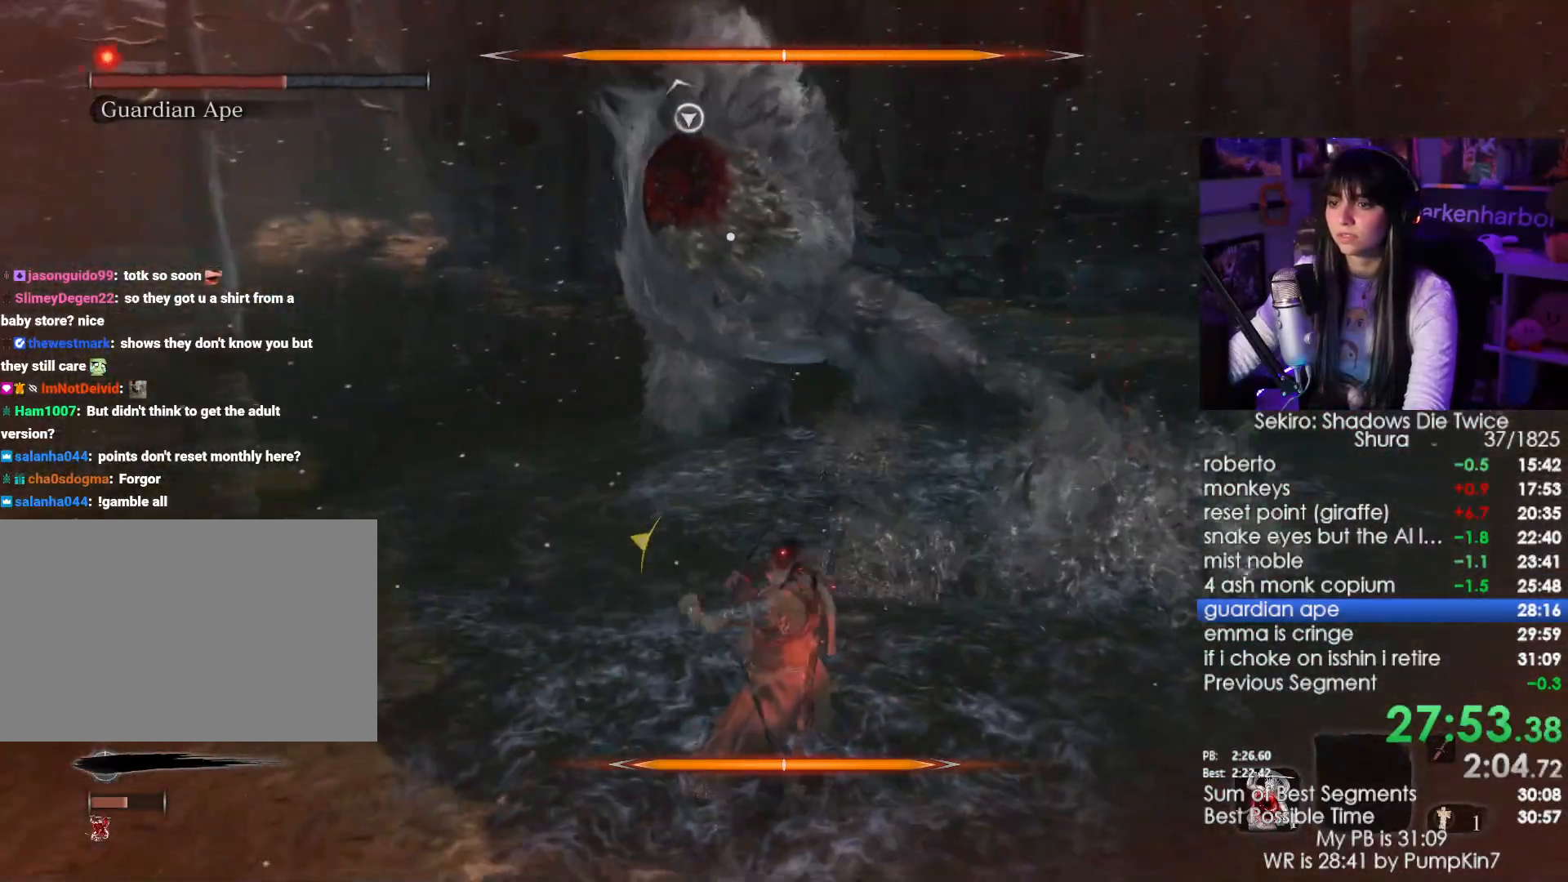
{"keys": ["w"], "mouse": [], "events": [[17, "w", "down"]]}
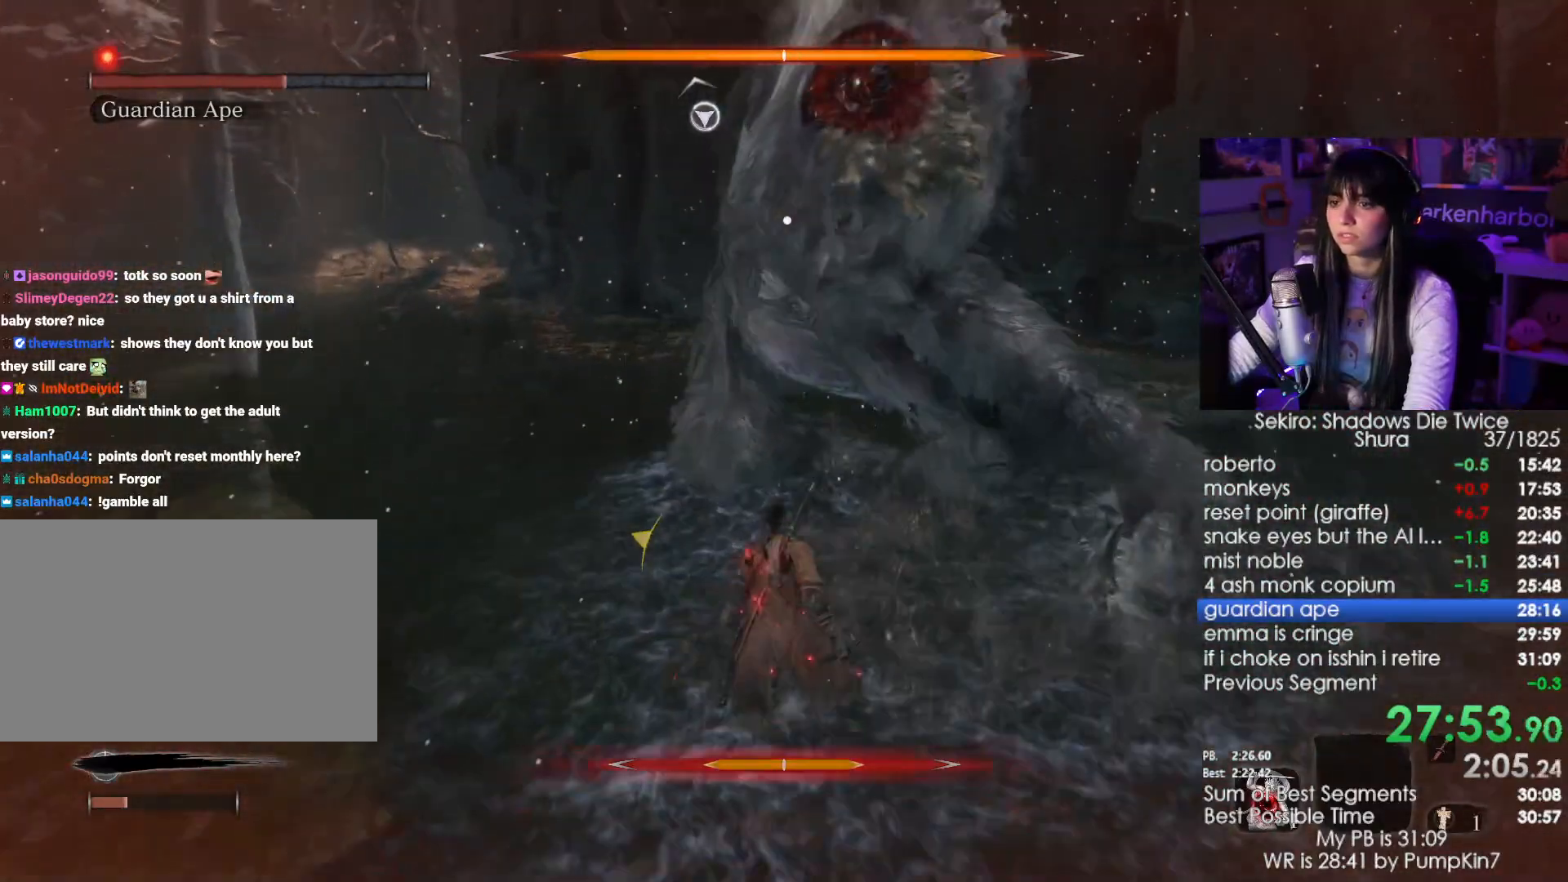
{"keys": [], "mouse": [], "events": [[33, "w", "up"], [350, "s", "down"], [500, "s", "up"]]}
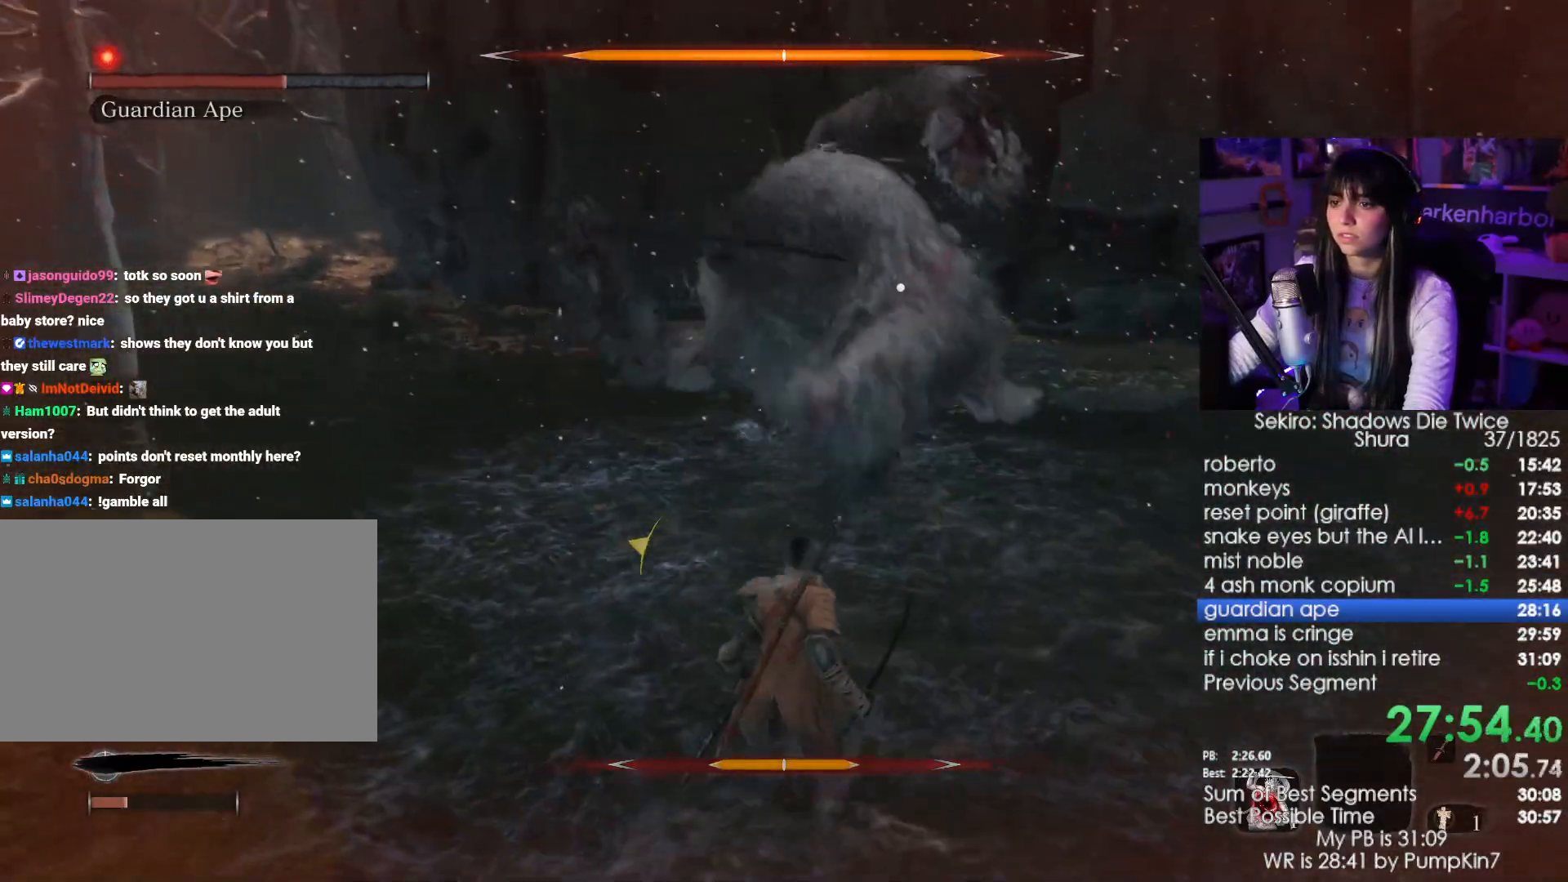
{"keys": ["w"], "mouse": [], "events": [[417, "w", "down"]]}
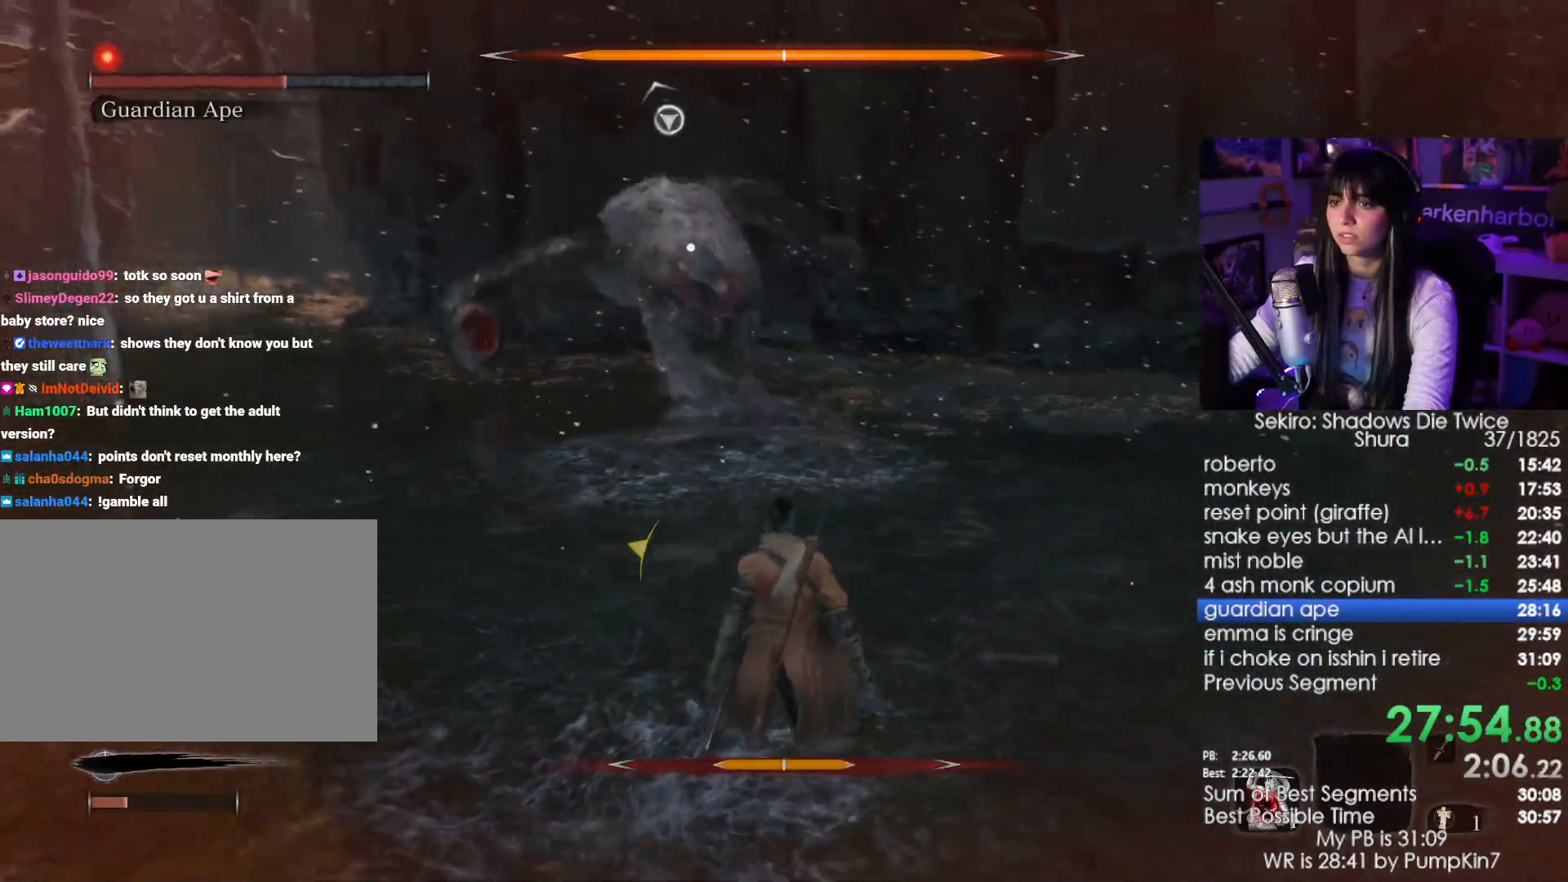
{"keys": ["a", "w"], "mouse": [], "events": [[100, "a", "down"]]}
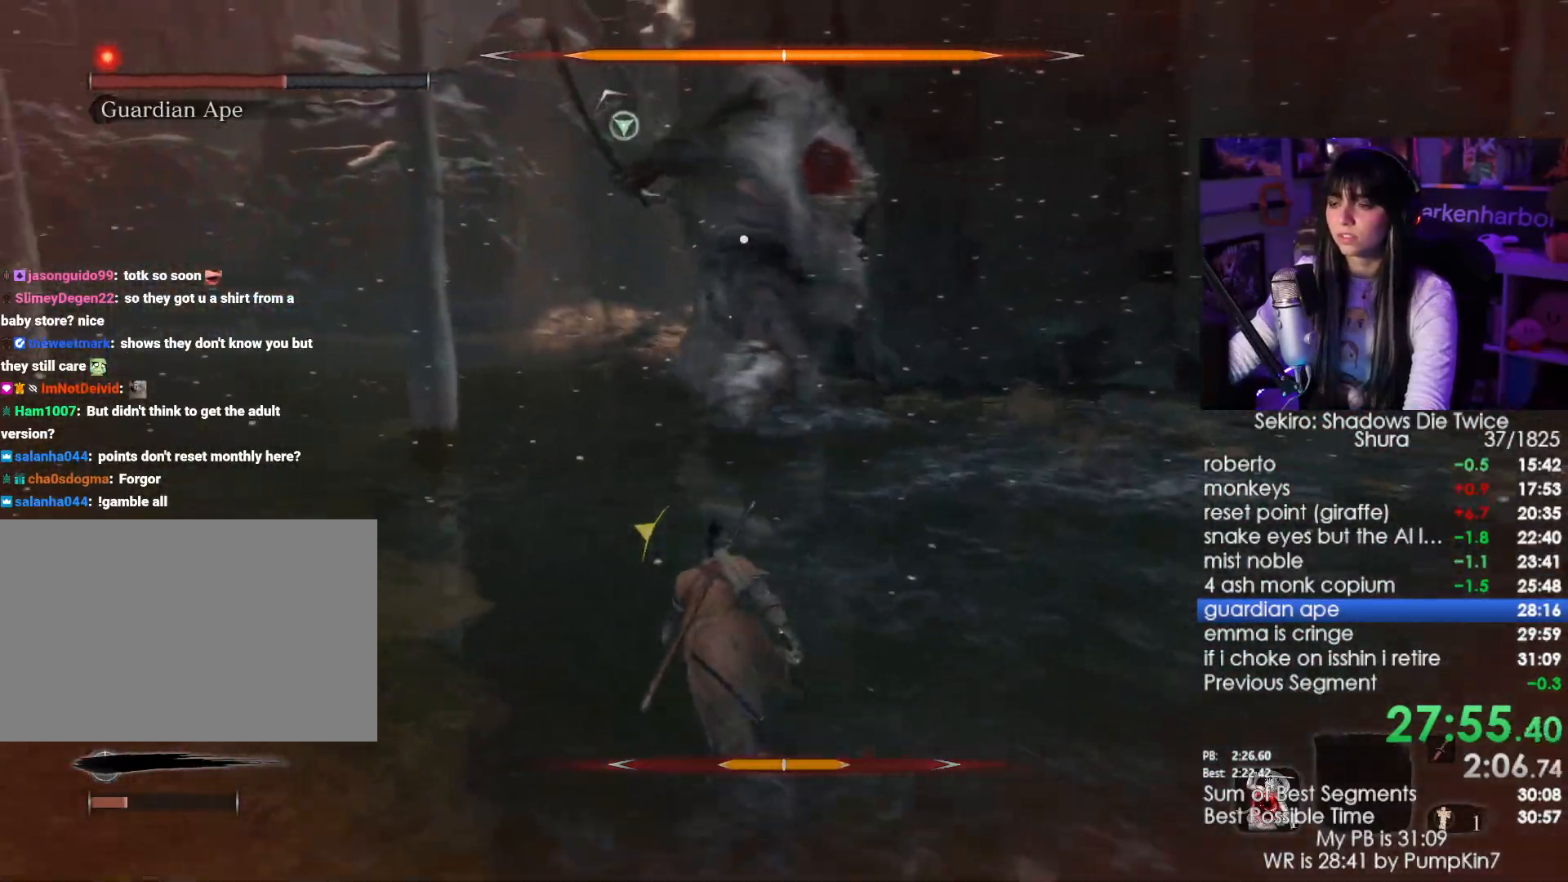
{"keys": ["w"], "mouse": [], "events": [[217, "a", "up"]]}
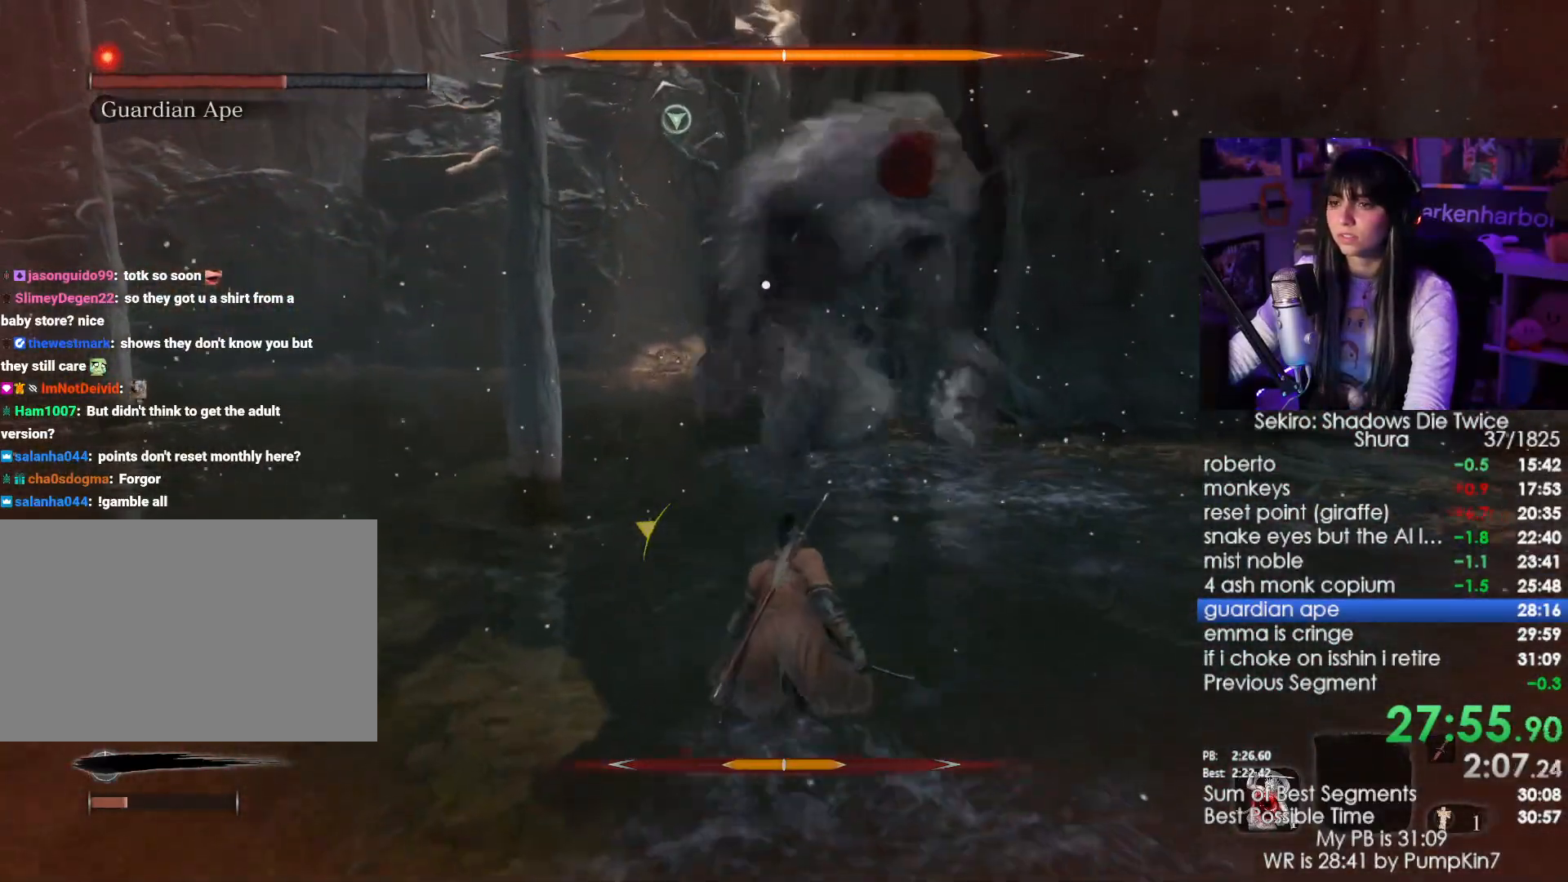
{"keys": [], "mouse": [], "events": [[233, "w", "up"]]}
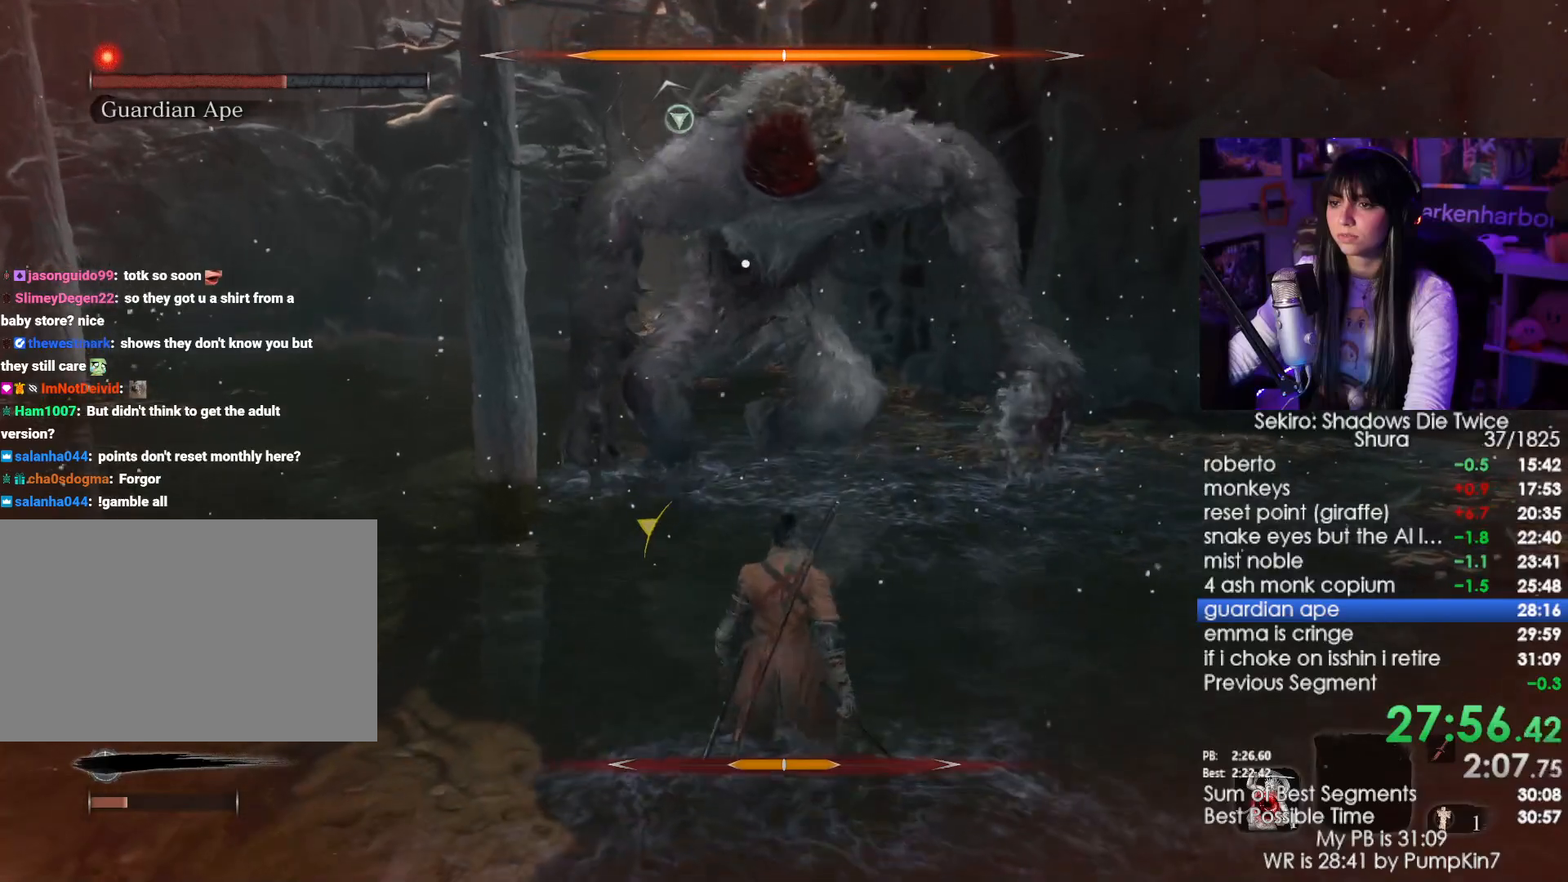
{"keys": [], "mouse": [], "events": []}
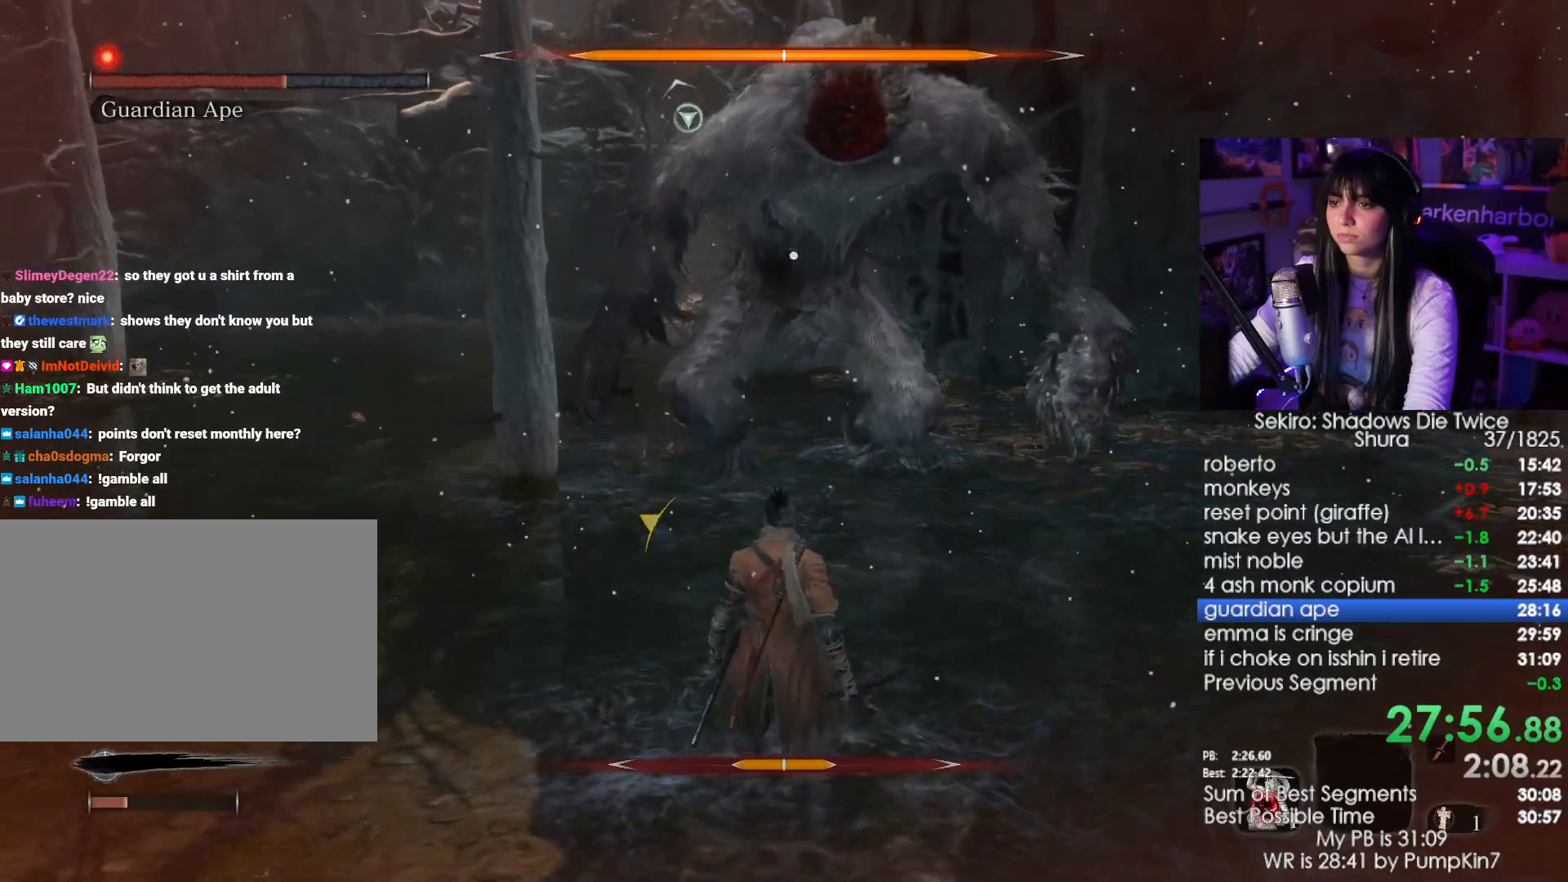
{"keys": [], "mouse": [], "events": []}
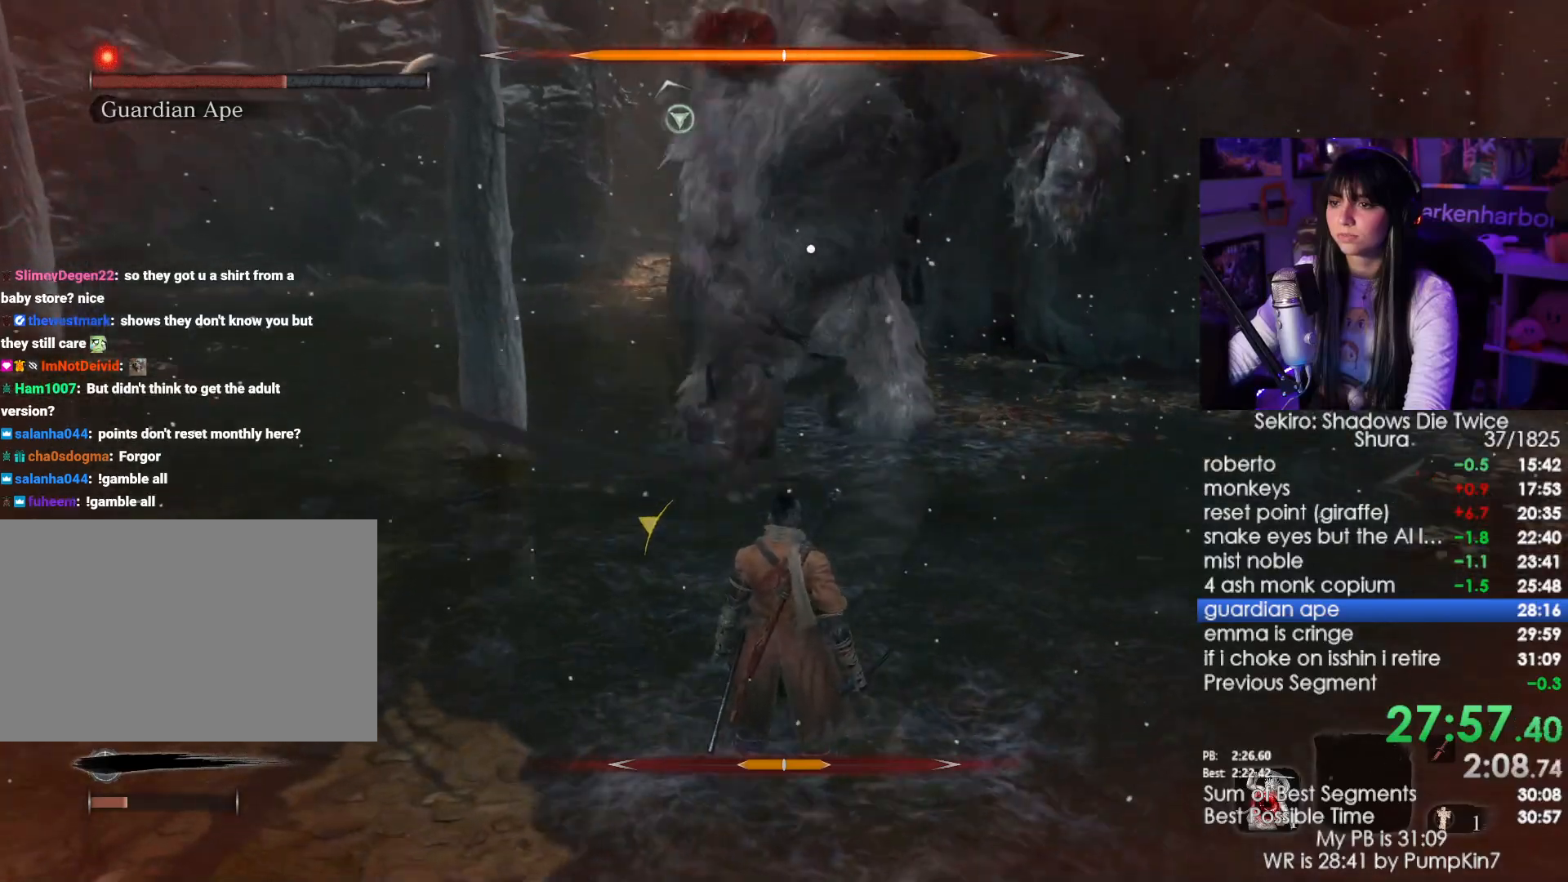
{"keys": [], "mouse": [], "events": [[183, "w", "down"], [283, "w", "up"]]}
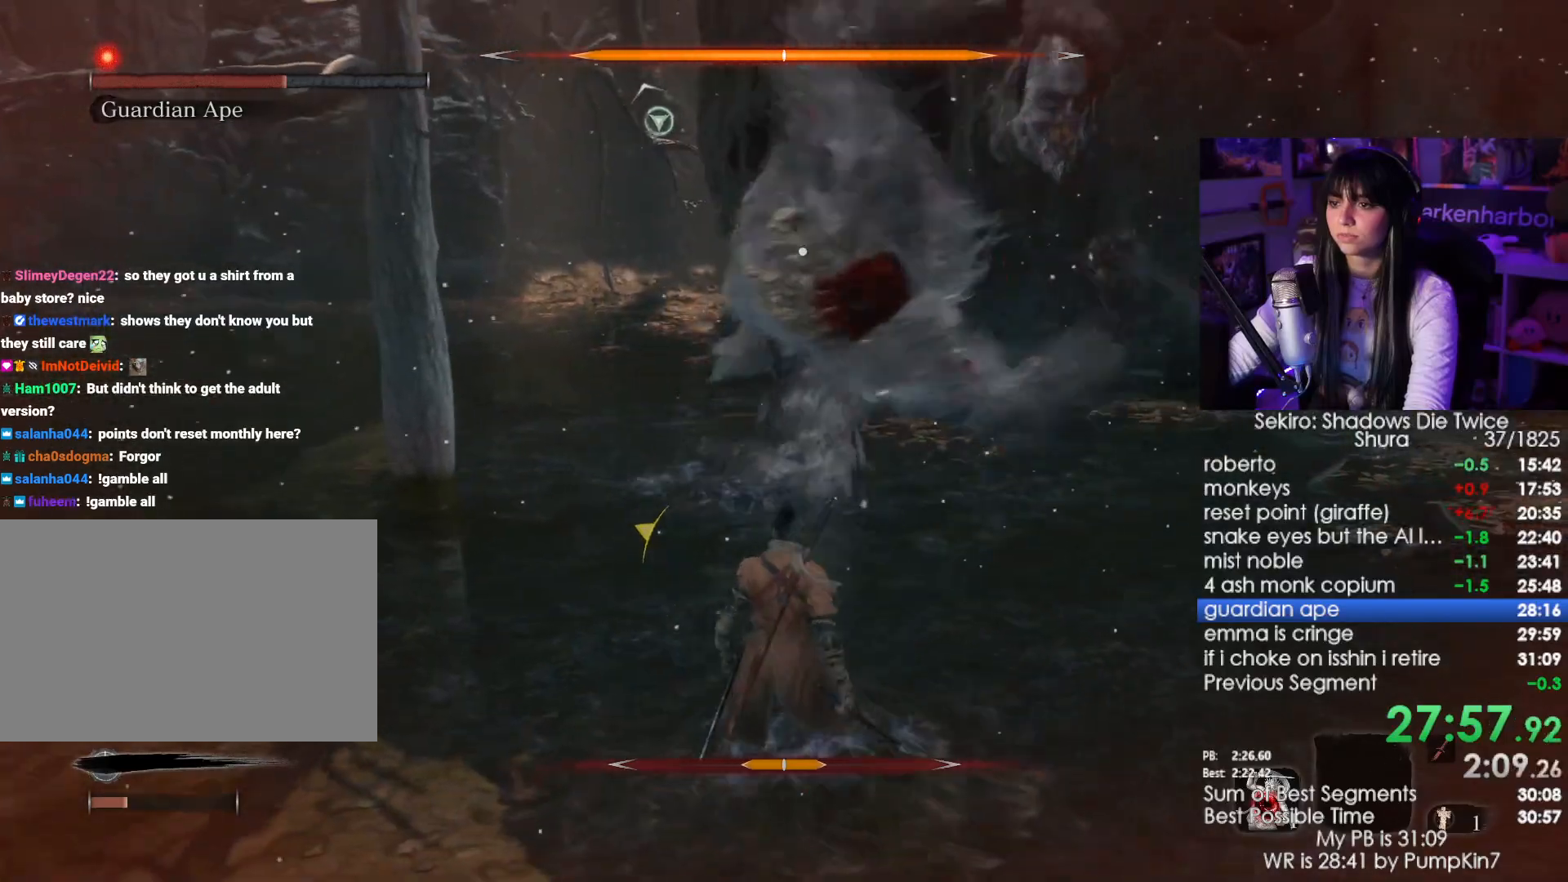
{"keys": [], "mouse": [], "events": [[100, "mouse_right", "down"], [250, "mouse_right", "up"]]}
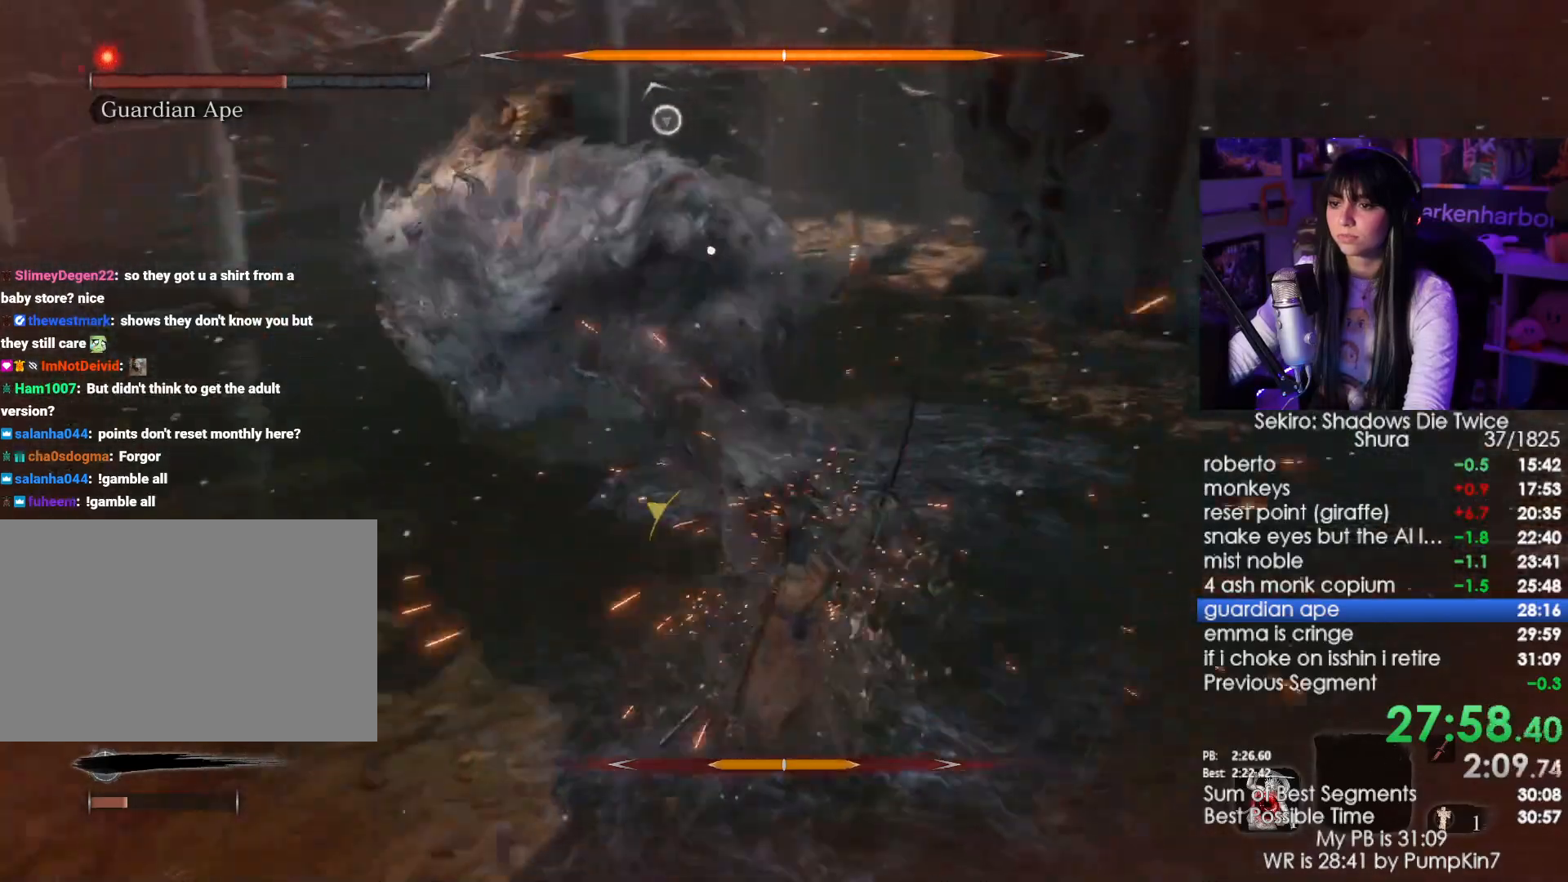
{"keys": [], "mouse": [], "events": []}
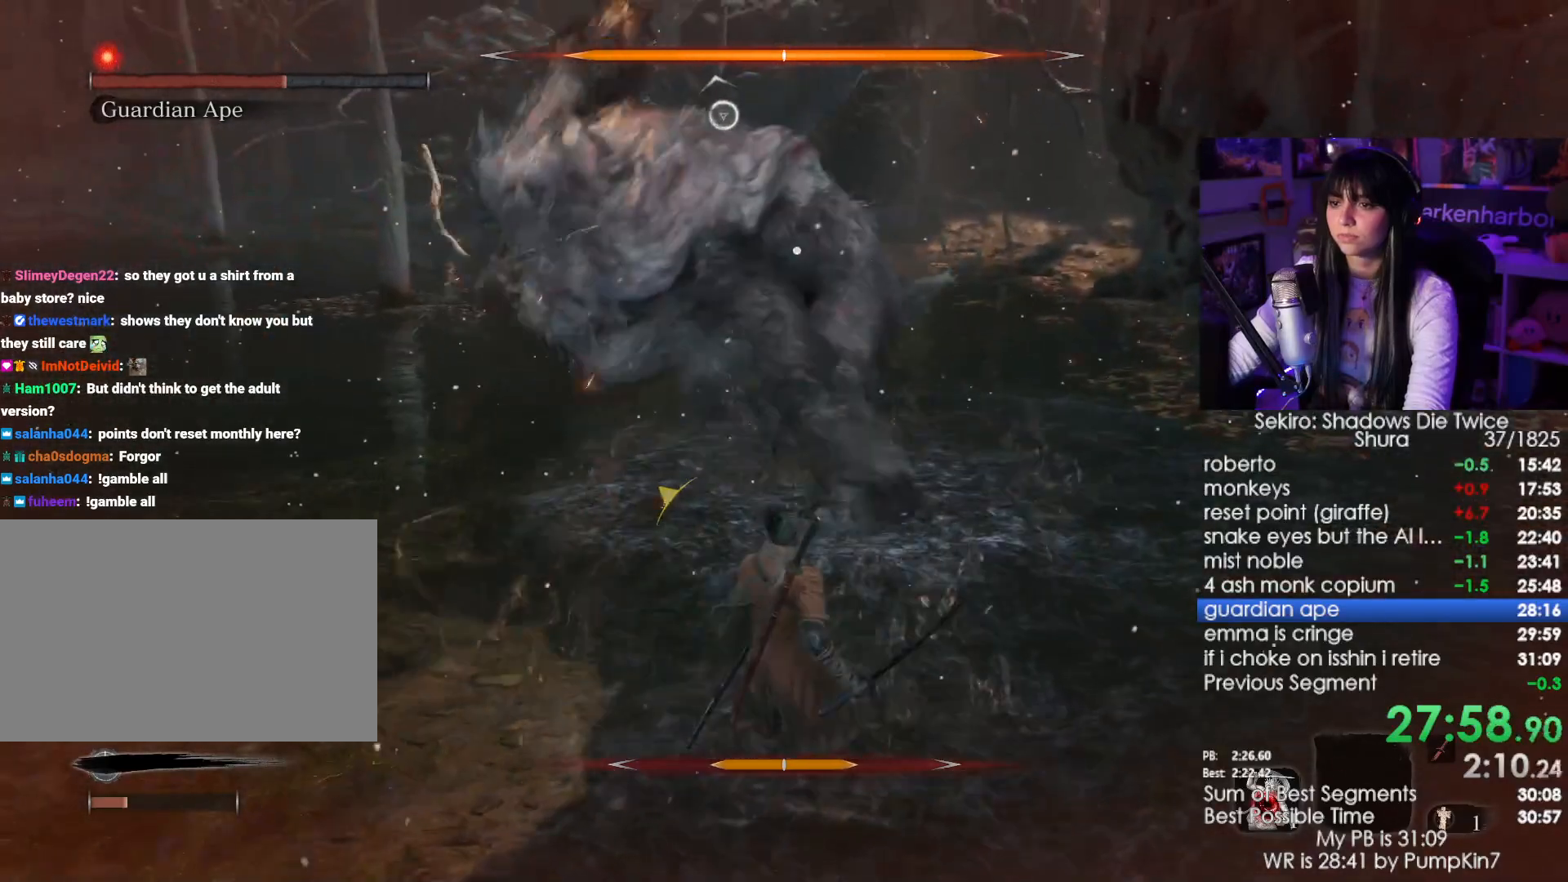
{"keys": [], "mouse": [], "events": [[83, "s", "down"], [367, "s", "up"]]}
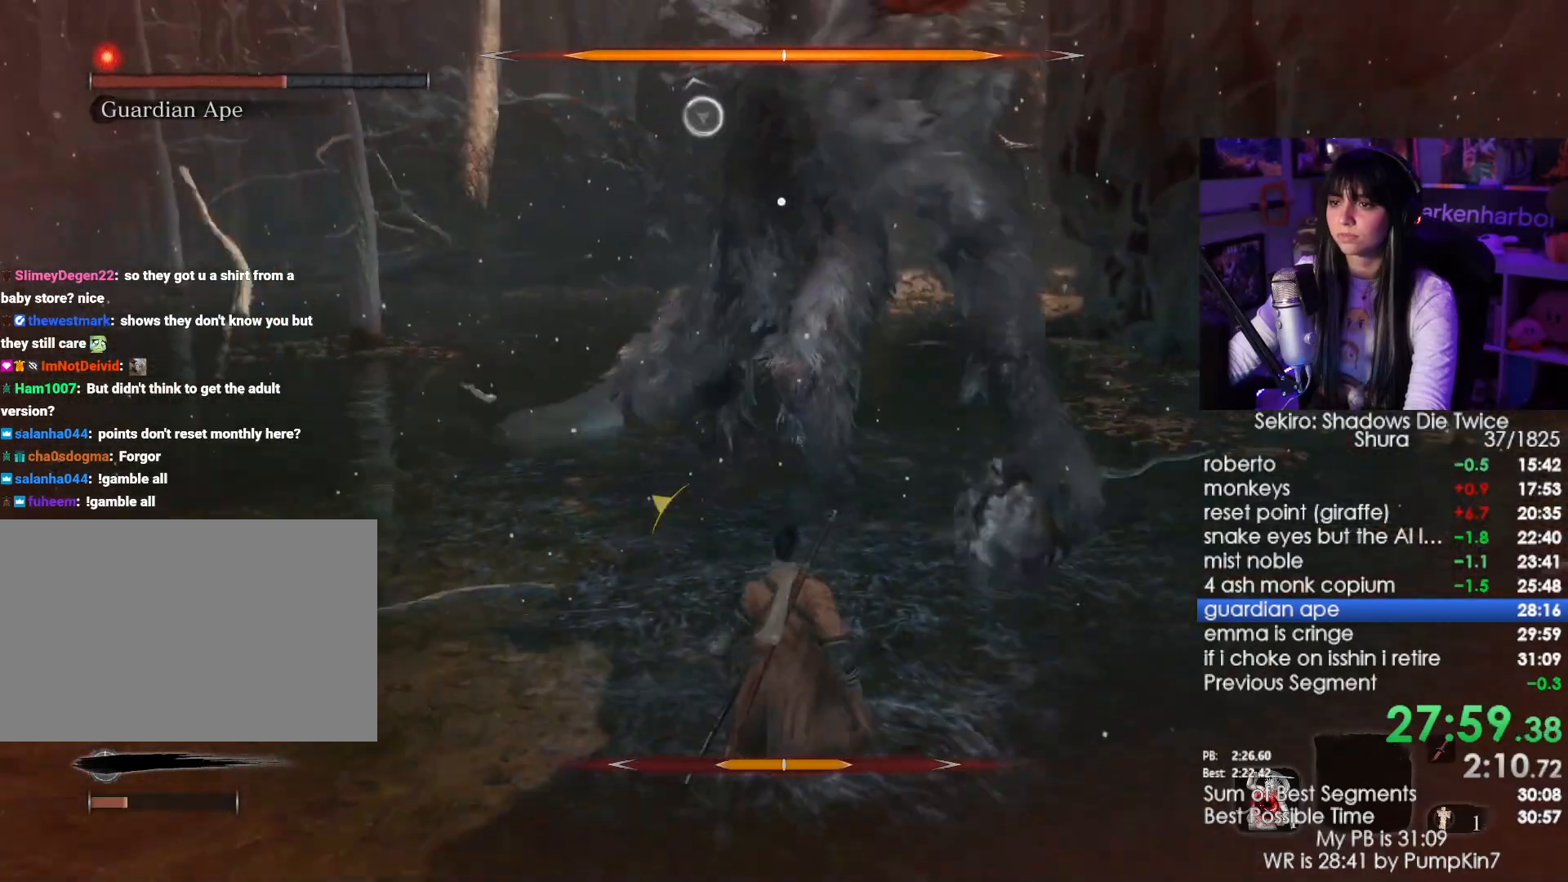
{"keys": [], "mouse": [], "events": [[250, "mouse_right", "down"], [333, "mouse_right", "up"]]}
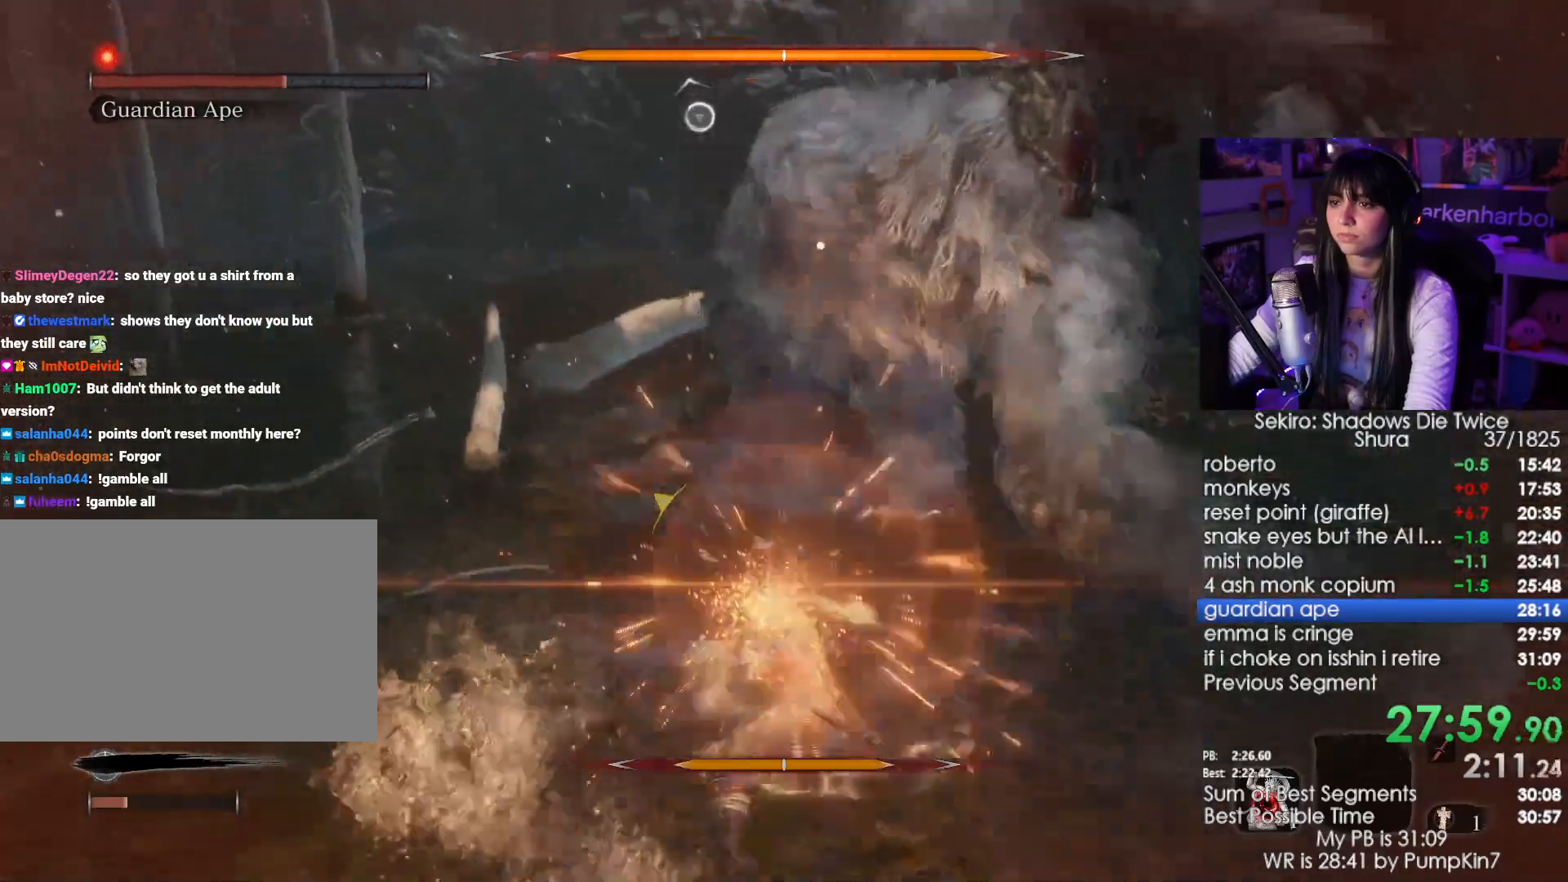
{"keys": [], "mouse": [], "events": []}
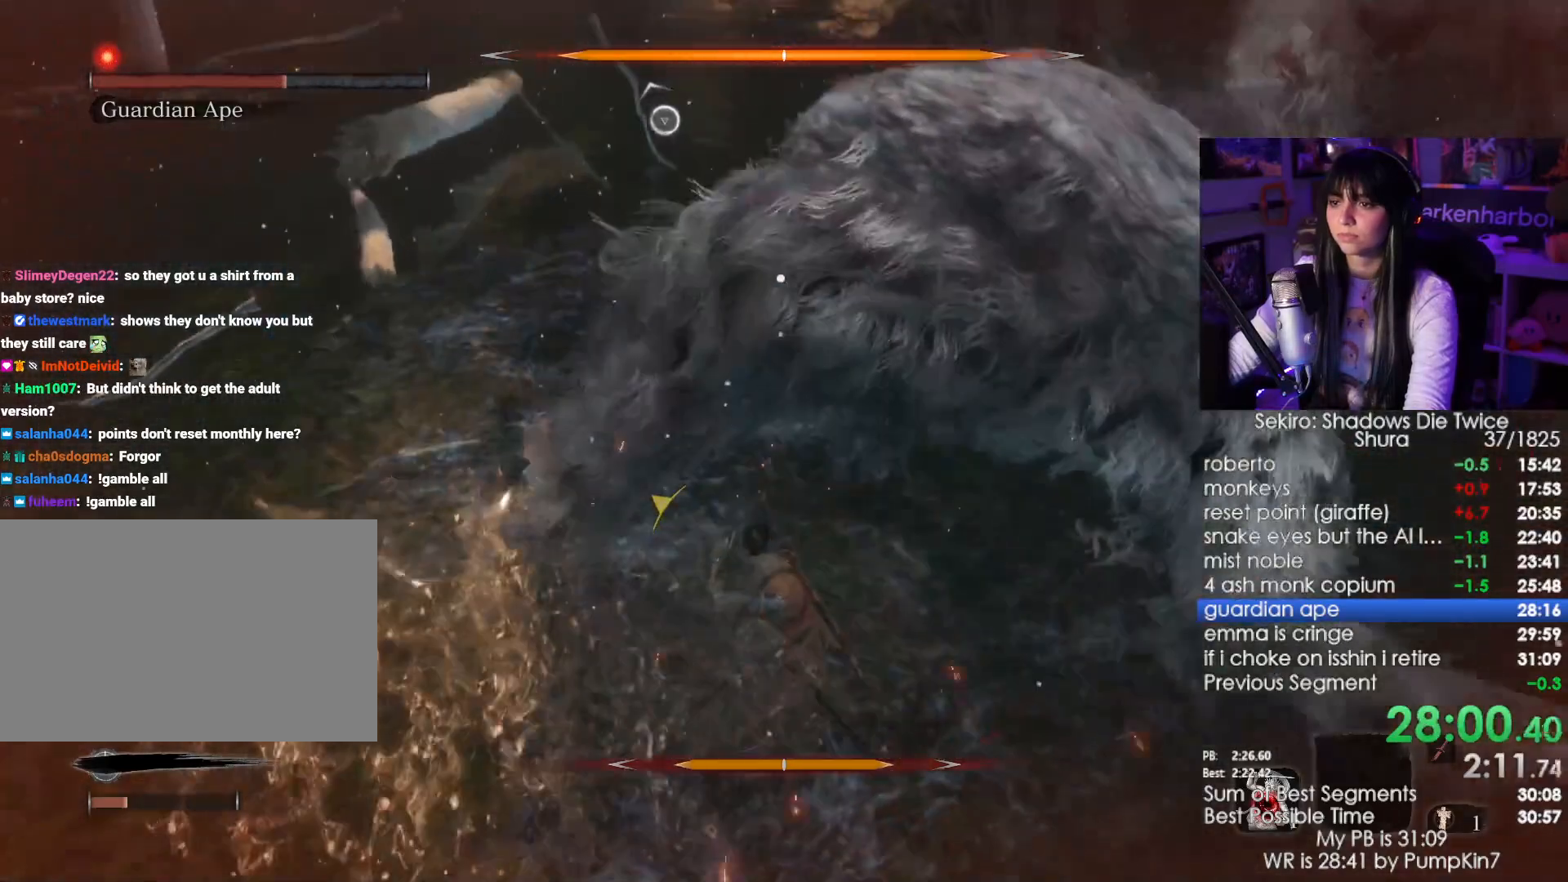
{"keys": ["s"], "mouse": [], "events": [[367, "s", "down"]]}